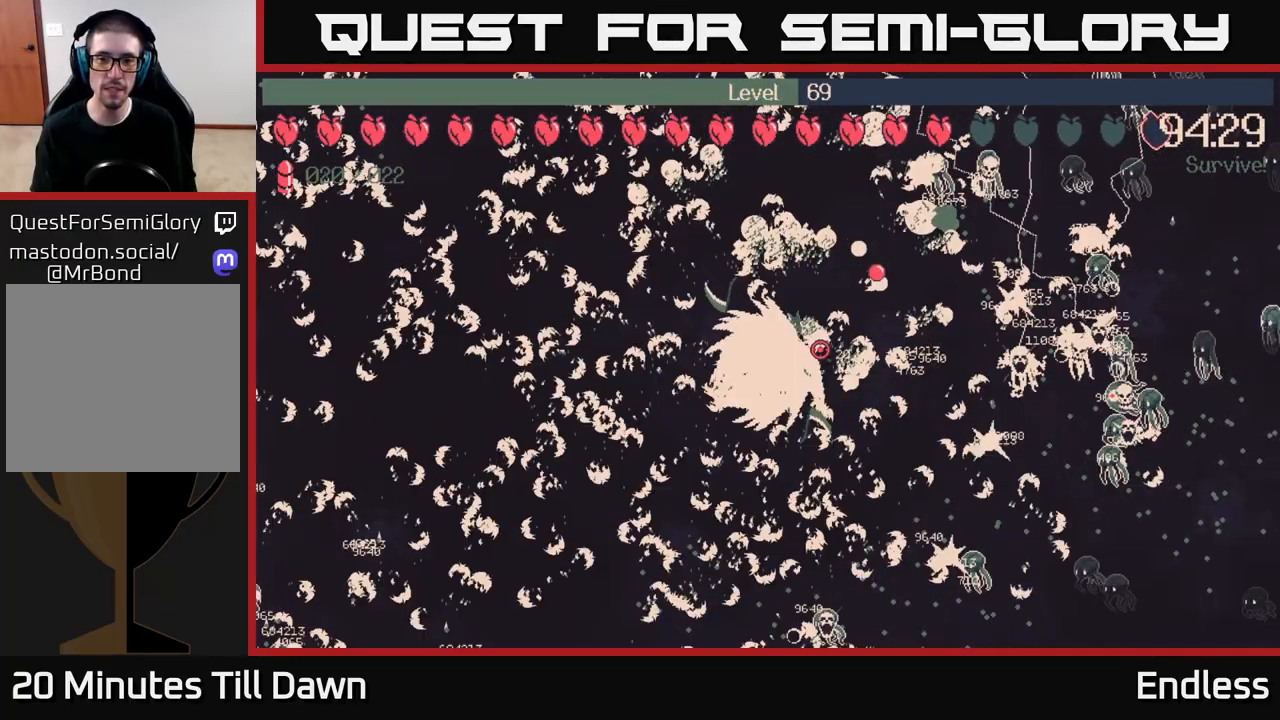
Gameplay with a controller (Xbox layout); each line is a JSON object with the inputs held at the frame after it. "events" lists button and stick changes between this image and that frame as [ms after this image, input, new state], when the widget could be followed in between.
{"buttons": [], "left_stick": "center", "right_stick": "center", "events": [[100, "left_stick", "right"], [383, "left_stick", "center"]]}
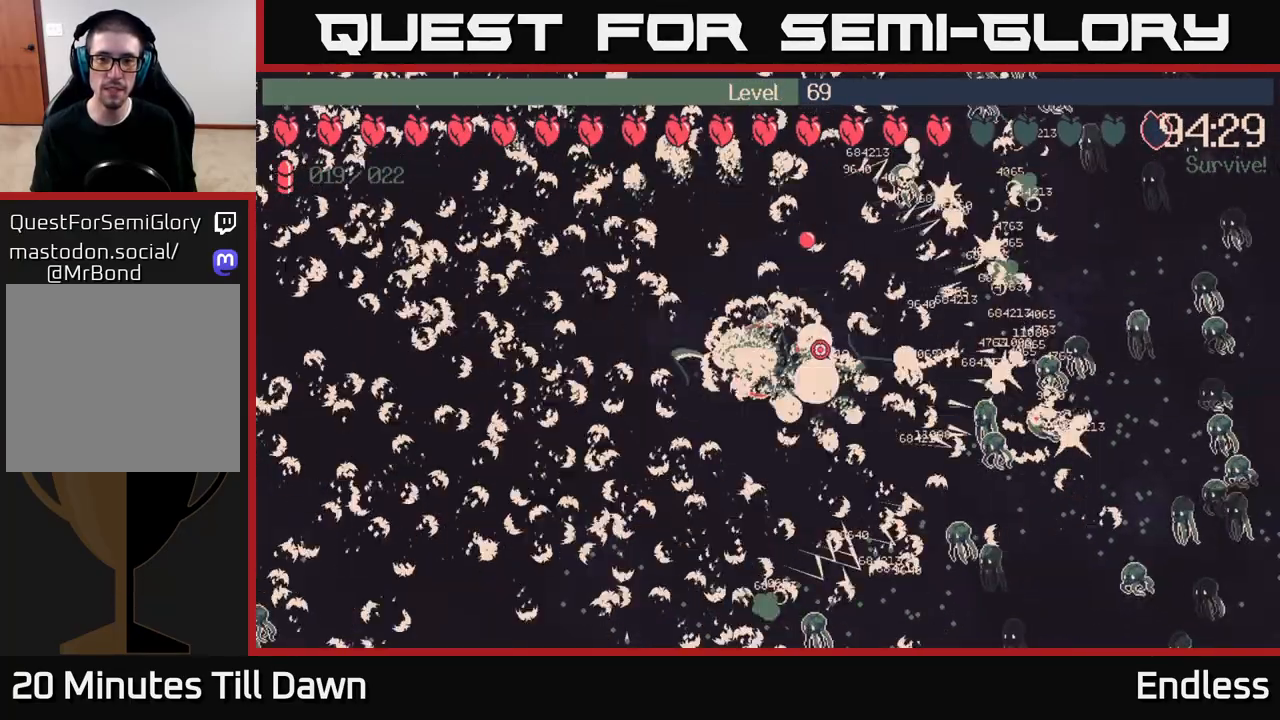
{"buttons": [], "left_stick": "center", "right_stick": "center", "events": []}
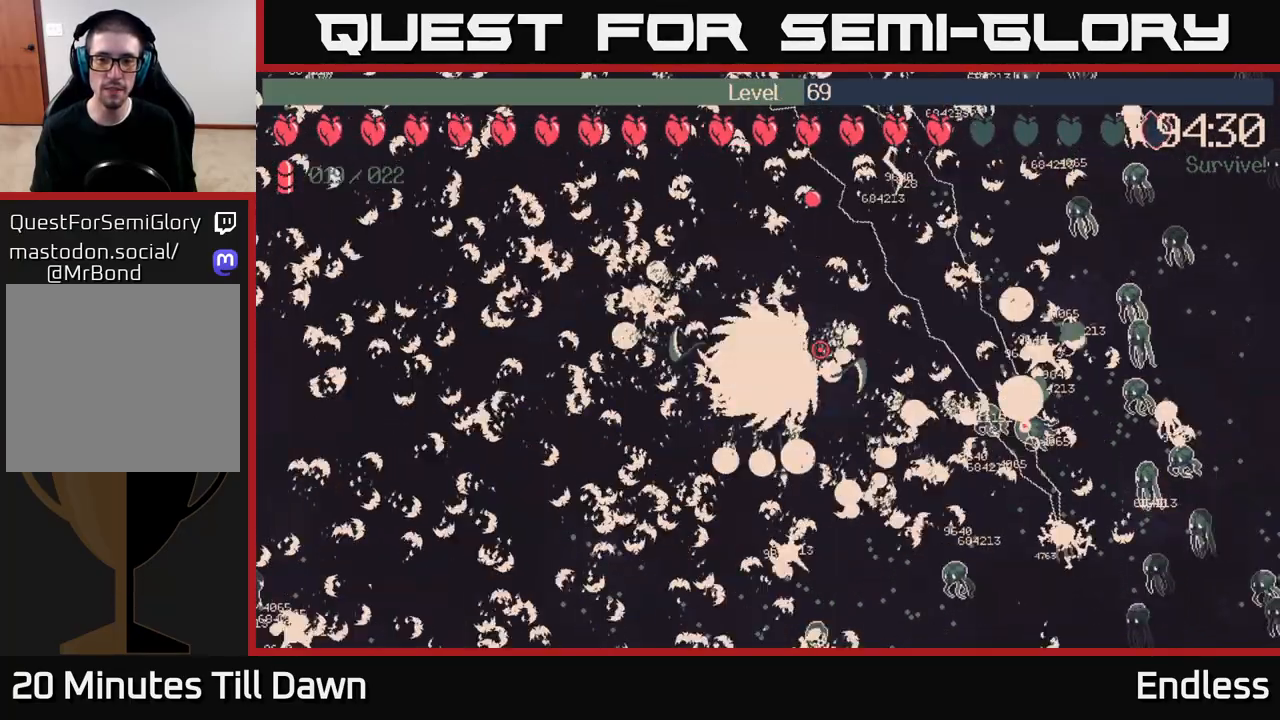
{"buttons": [], "left_stick": "center", "right_stick": "center", "events": []}
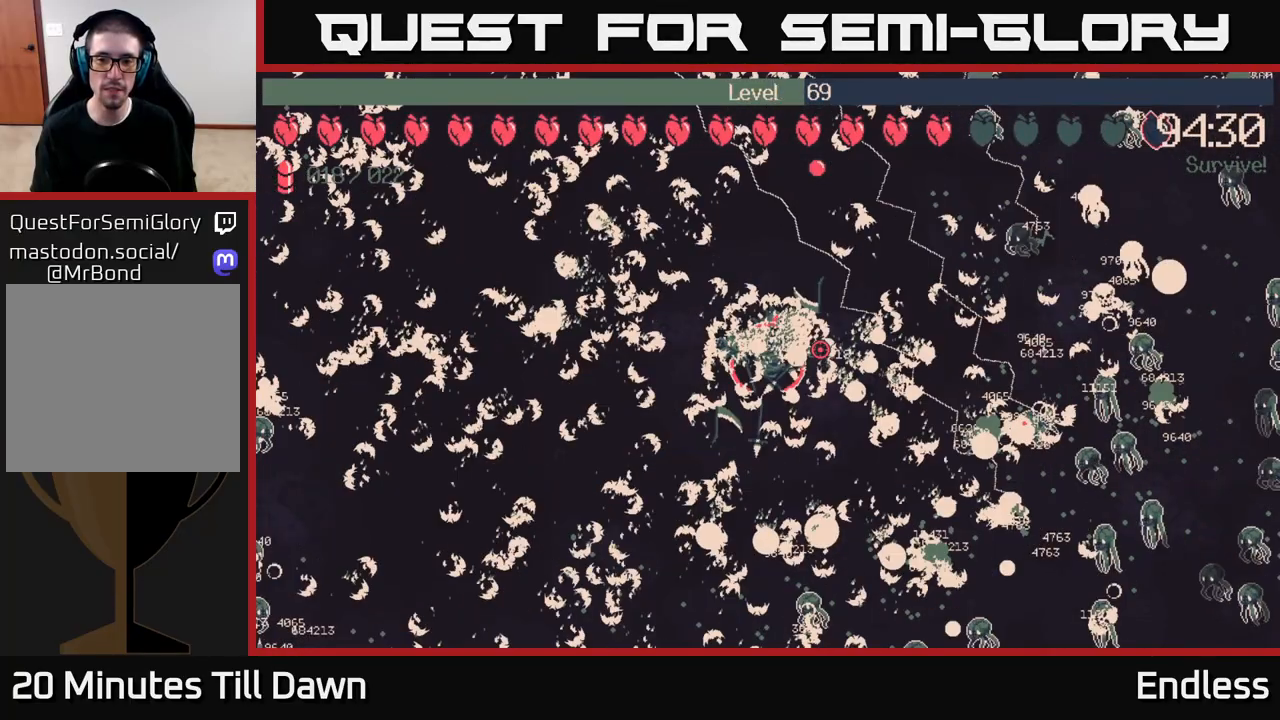
{"buttons": [], "left_stick": "up-right", "right_stick": "center", "events": [[250, "left_stick", "up-right"]]}
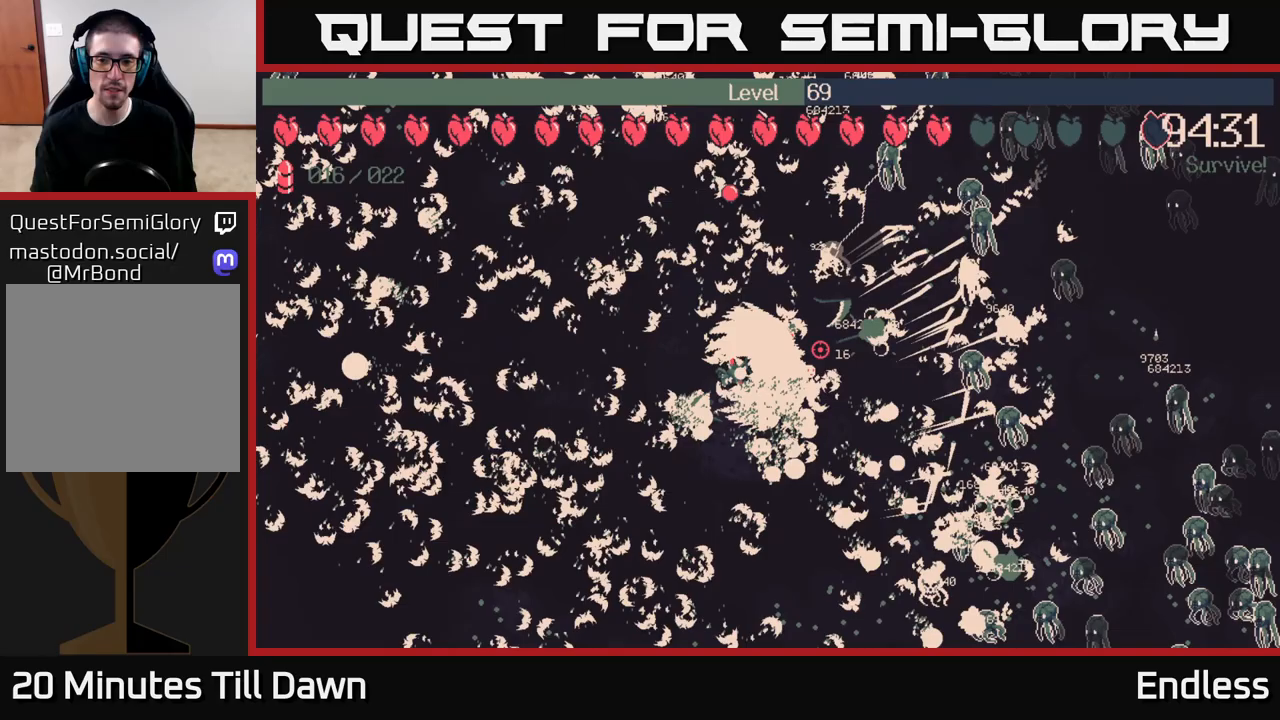
{"buttons": [], "left_stick": "center", "right_stick": "center", "events": [[100, "left_stick", "down-right"], [383, "left_stick", "center"]]}
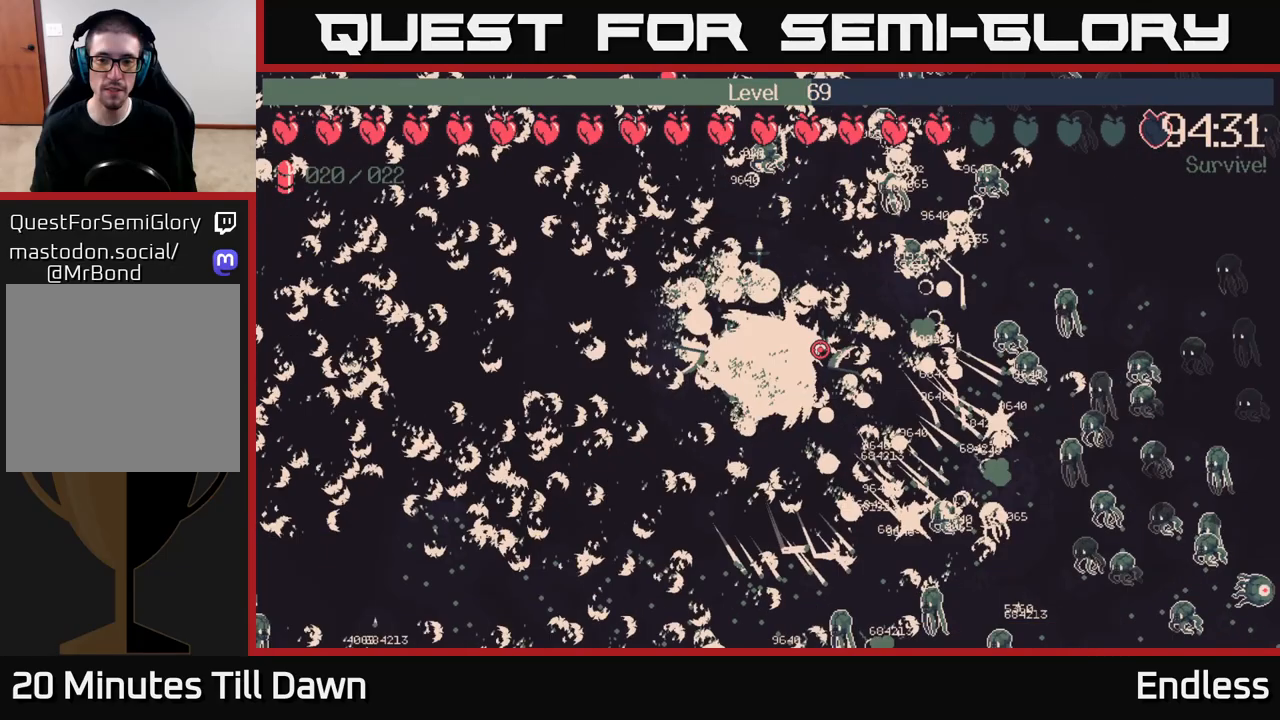
{"buttons": [], "left_stick": "center", "right_stick": "center", "events": []}
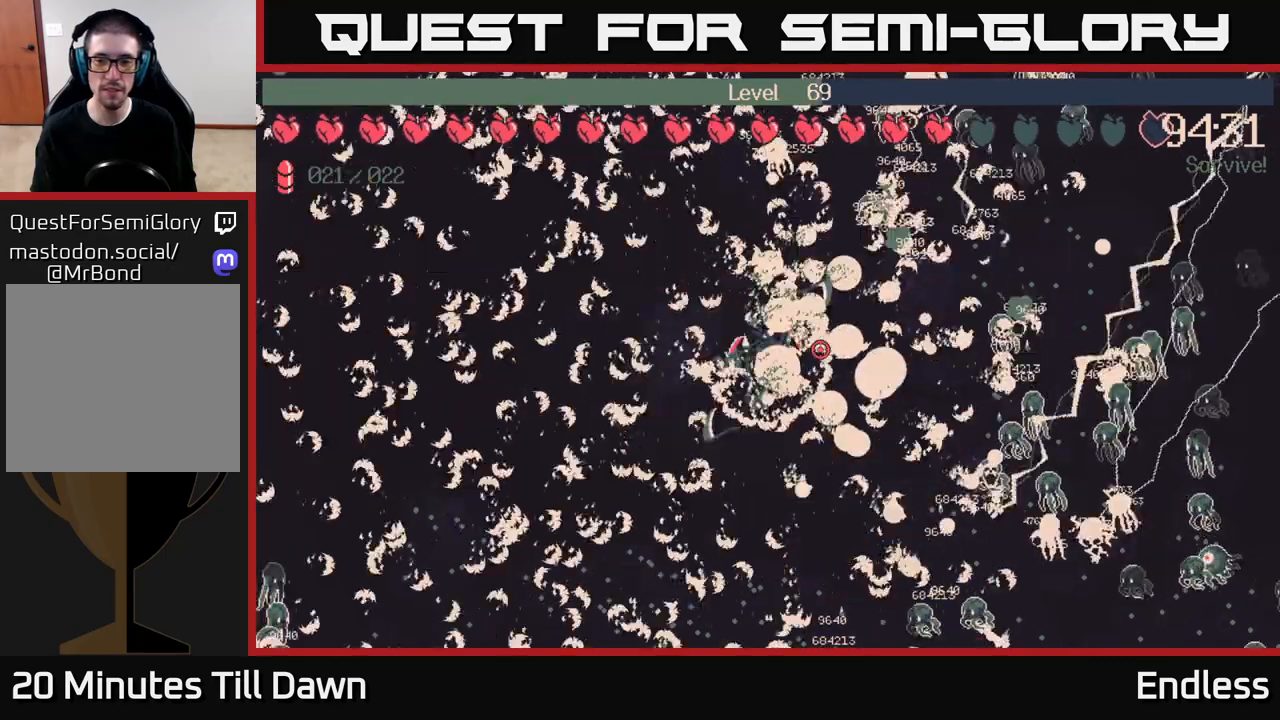
{"buttons": [], "left_stick": "center", "right_stick": "center", "events": []}
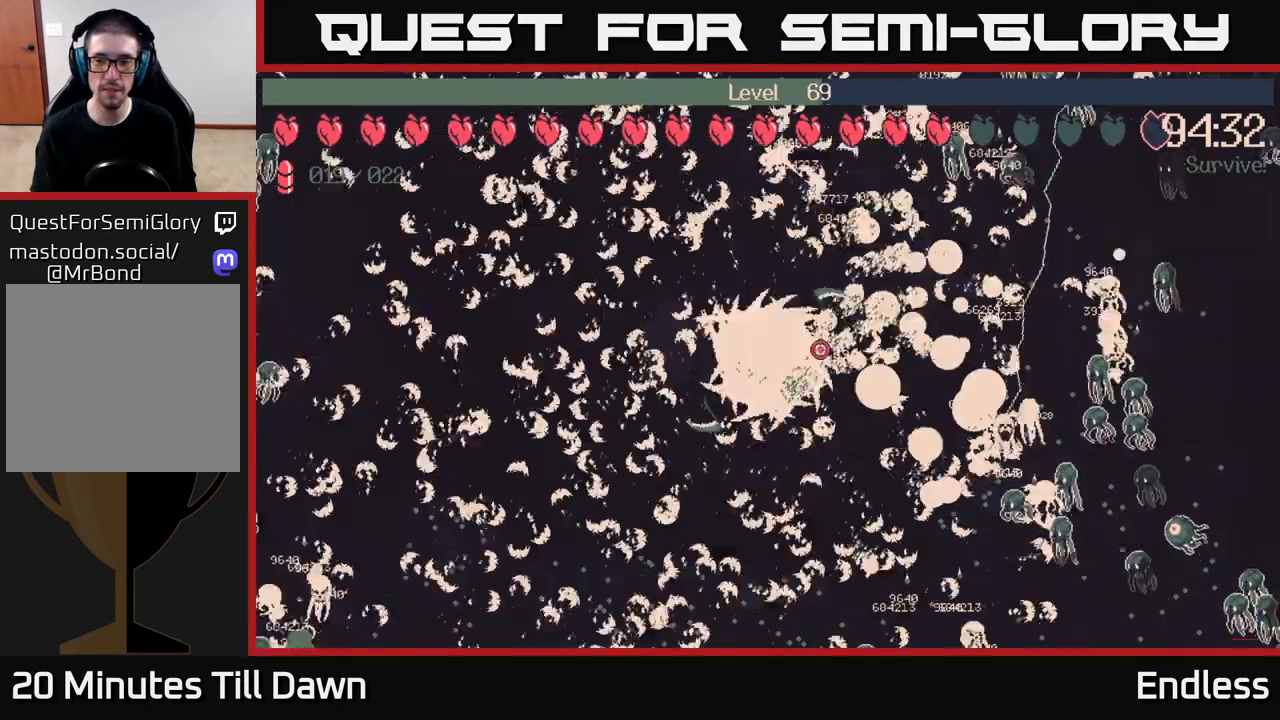
{"buttons": [], "left_stick": "down-right", "right_stick": "center", "events": [[350, "left_stick", "down-right"]]}
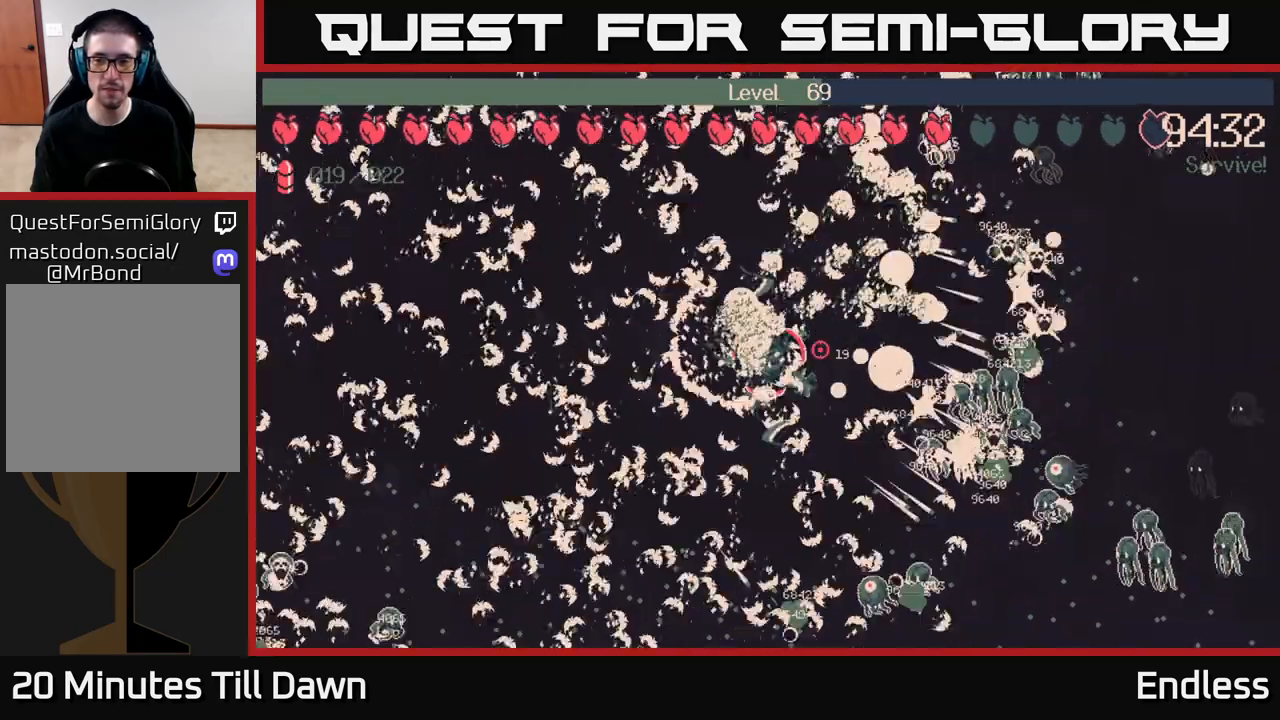
{"buttons": [], "left_stick": "center", "right_stick": "center", "events": [[133, "left_stick", "center"]]}
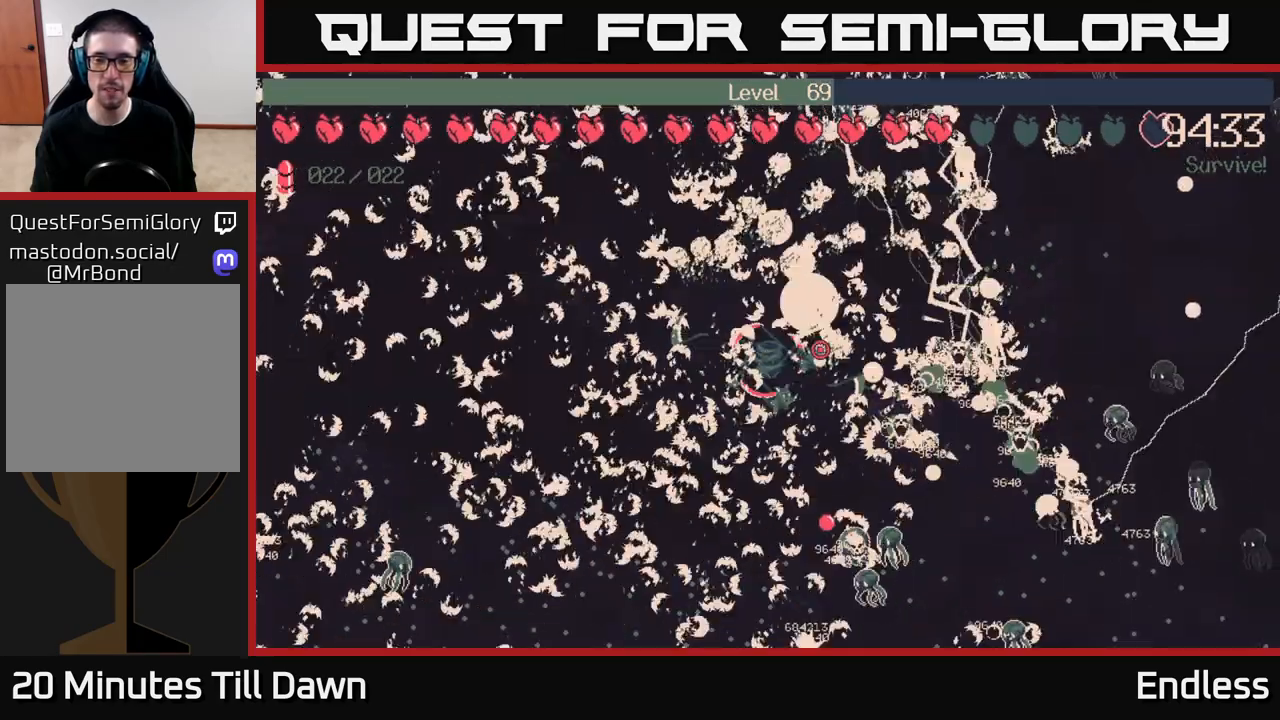
{"buttons": [], "left_stick": "center", "right_stick": "center", "events": []}
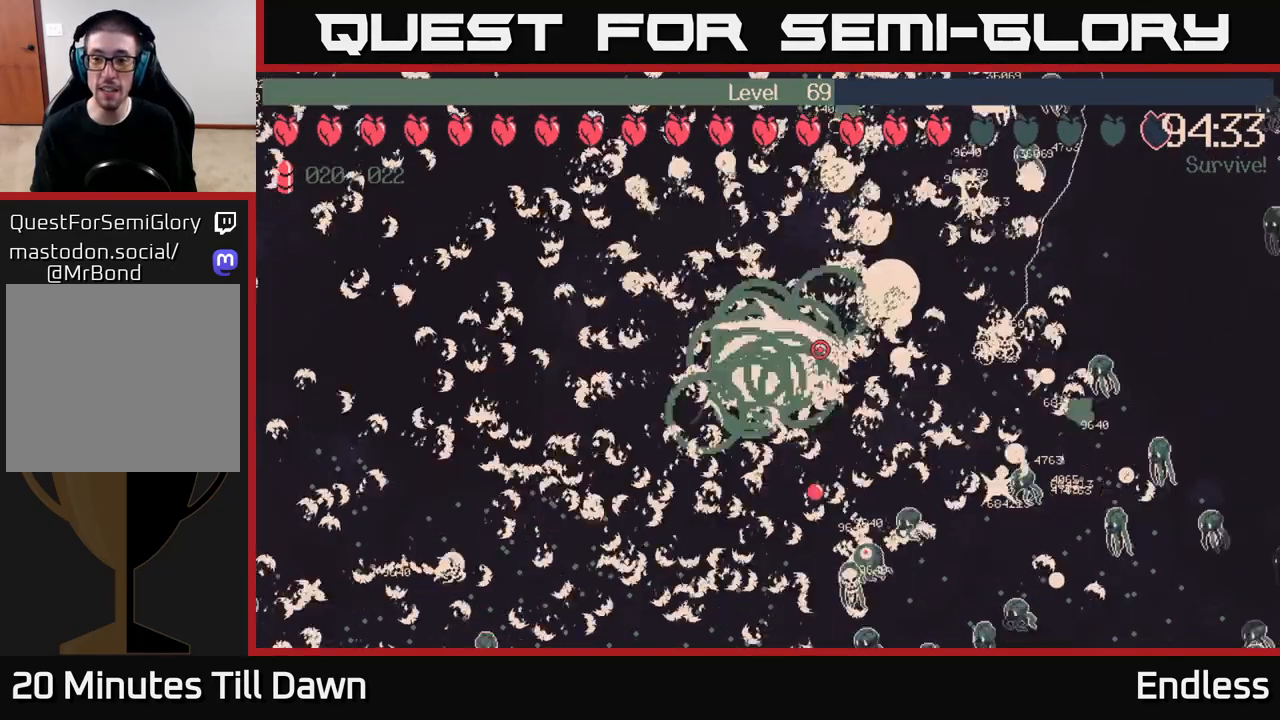
{"buttons": [], "left_stick": "center", "right_stick": "center", "events": []}
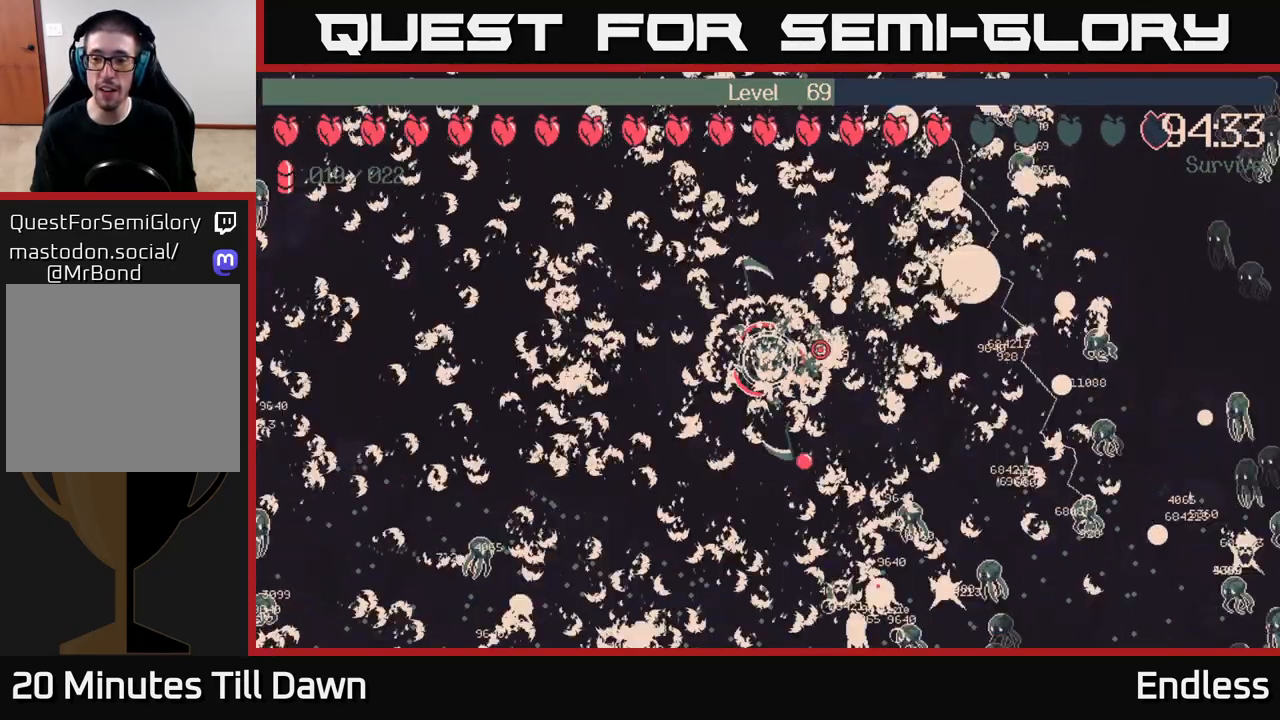
{"buttons": [], "left_stick": "center", "right_stick": "center", "events": []}
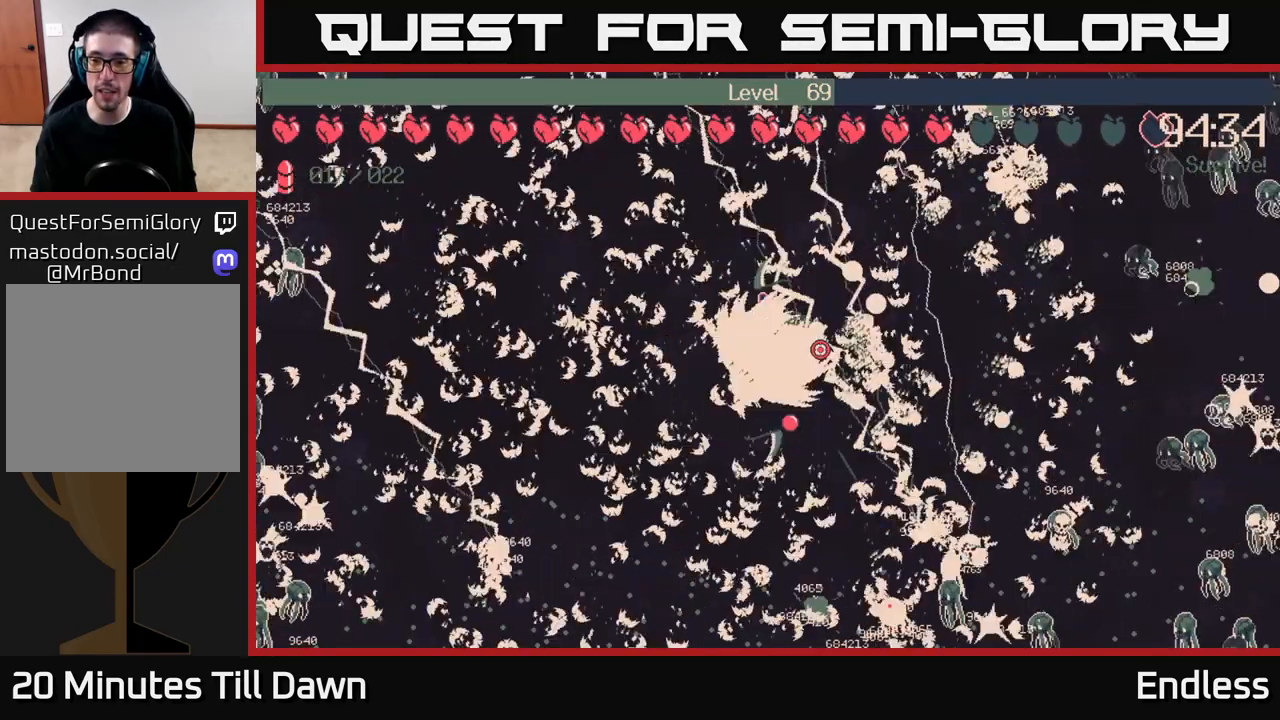
{"buttons": [], "left_stick": "center", "right_stick": "center", "events": []}
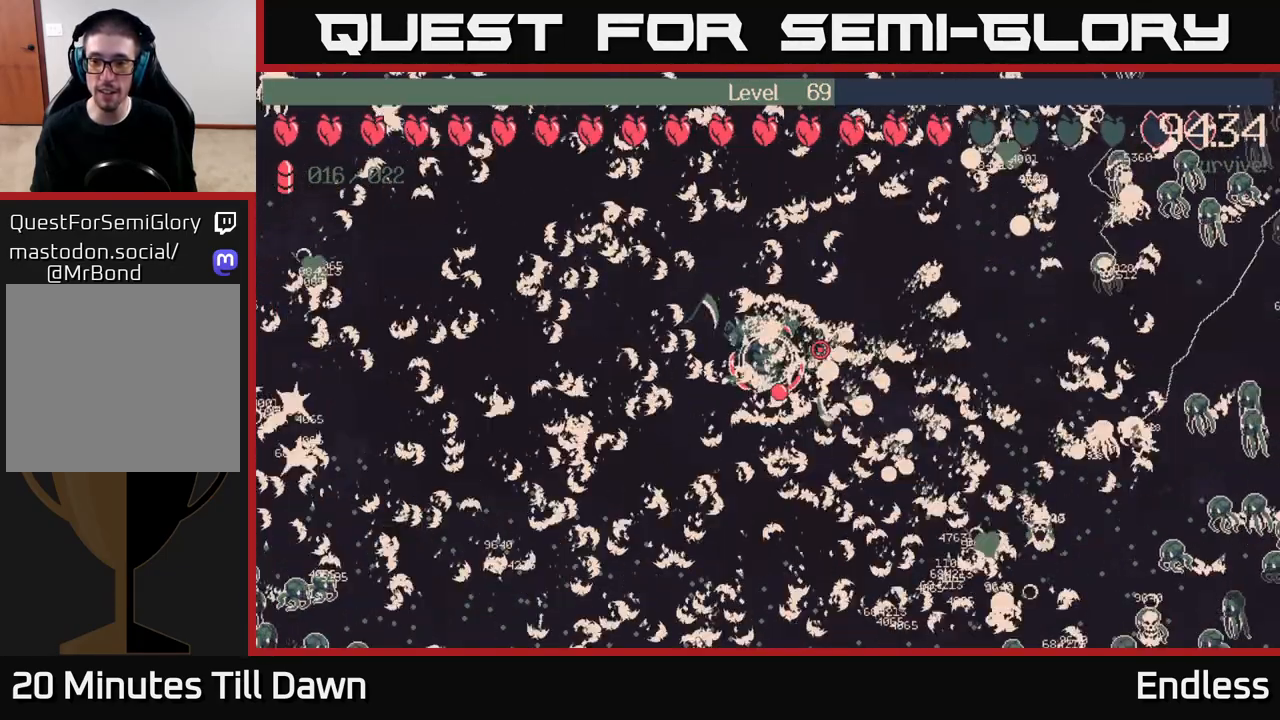
{"buttons": [], "left_stick": "up-right", "right_stick": "center", "events": [[500, "left_stick", "up-right"]]}
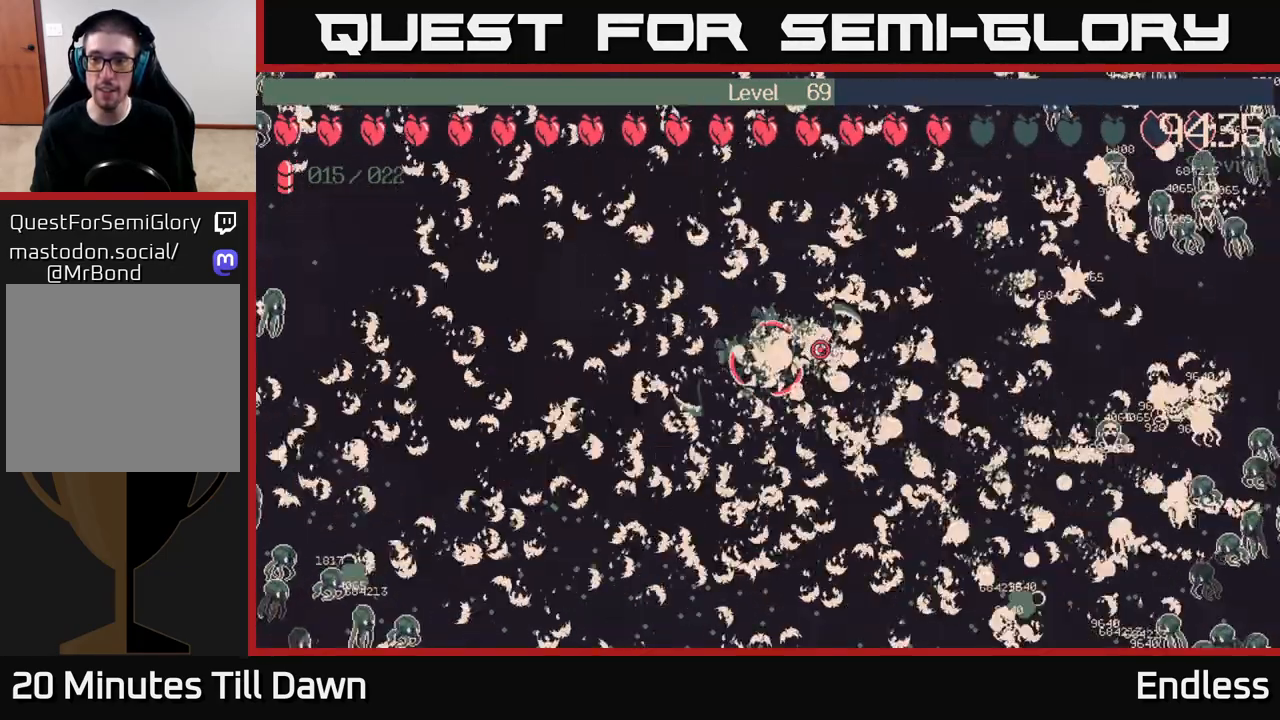
{"buttons": [], "left_stick": "down", "right_stick": "center", "events": [[317, "left_stick", "down-right"], [450, "left_stick", "down"]]}
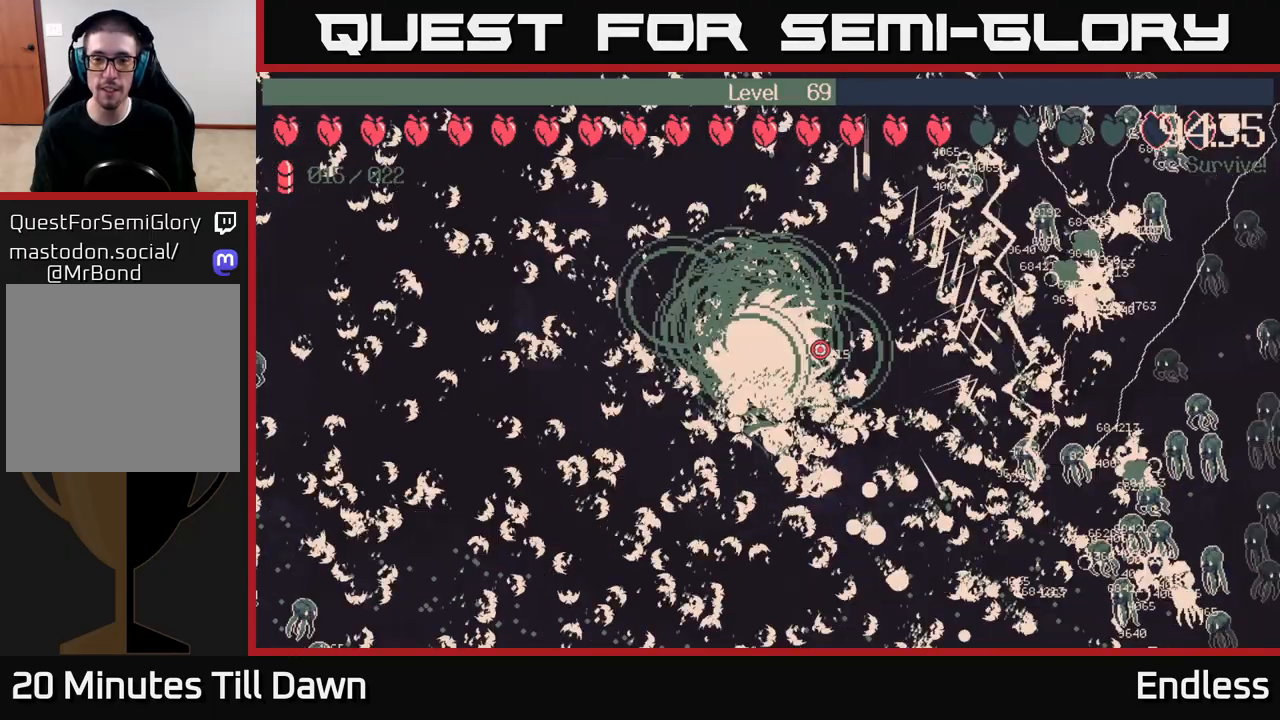
{"buttons": [], "left_stick": "center", "right_stick": "center", "events": [[250, "left_stick", "center"]]}
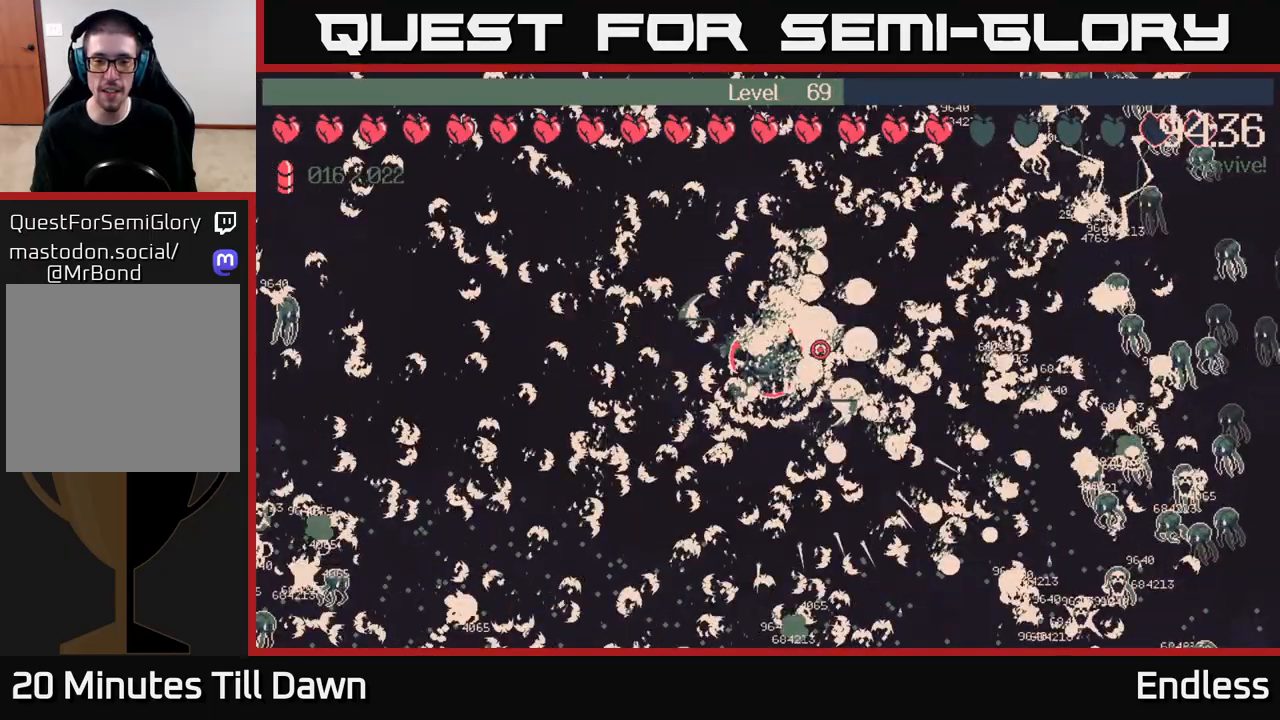
{"buttons": [], "left_stick": "center", "right_stick": "center", "events": [[150, "left_stick", "down"], [450, "left_stick", "center"]]}
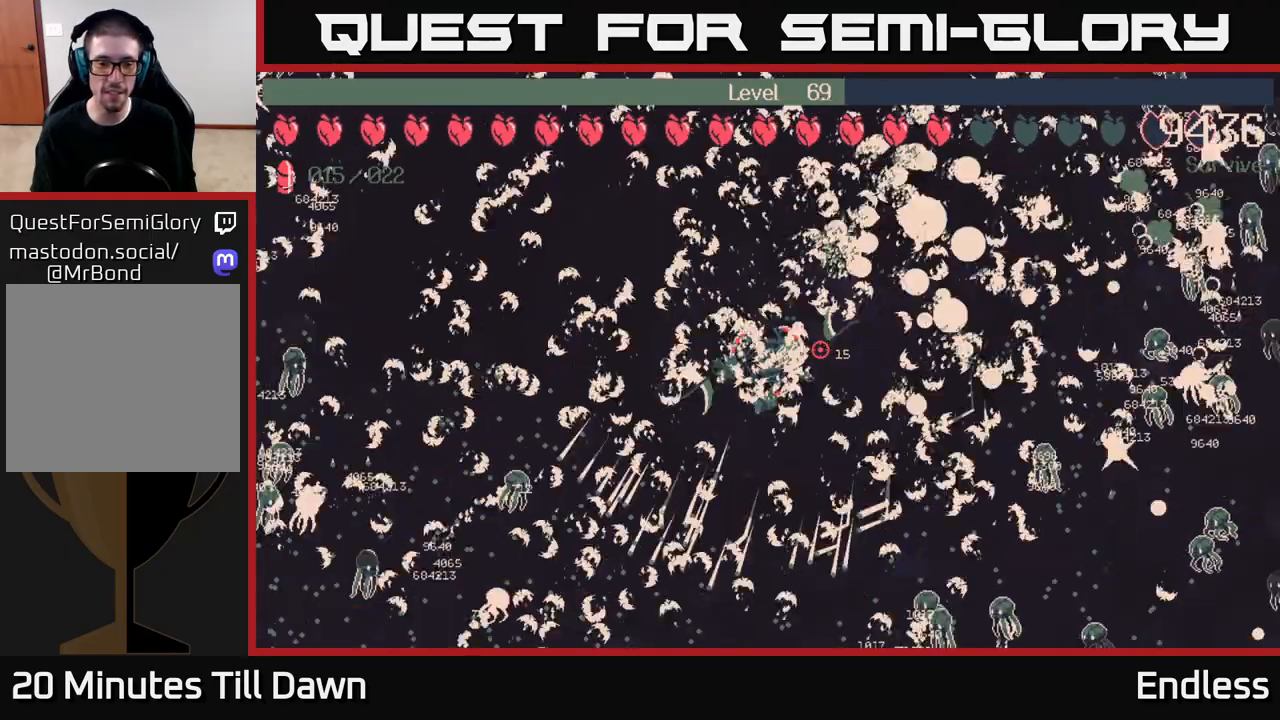
{"buttons": [], "left_stick": "down", "right_stick": "center", "events": [[467, "left_stick", "down"]]}
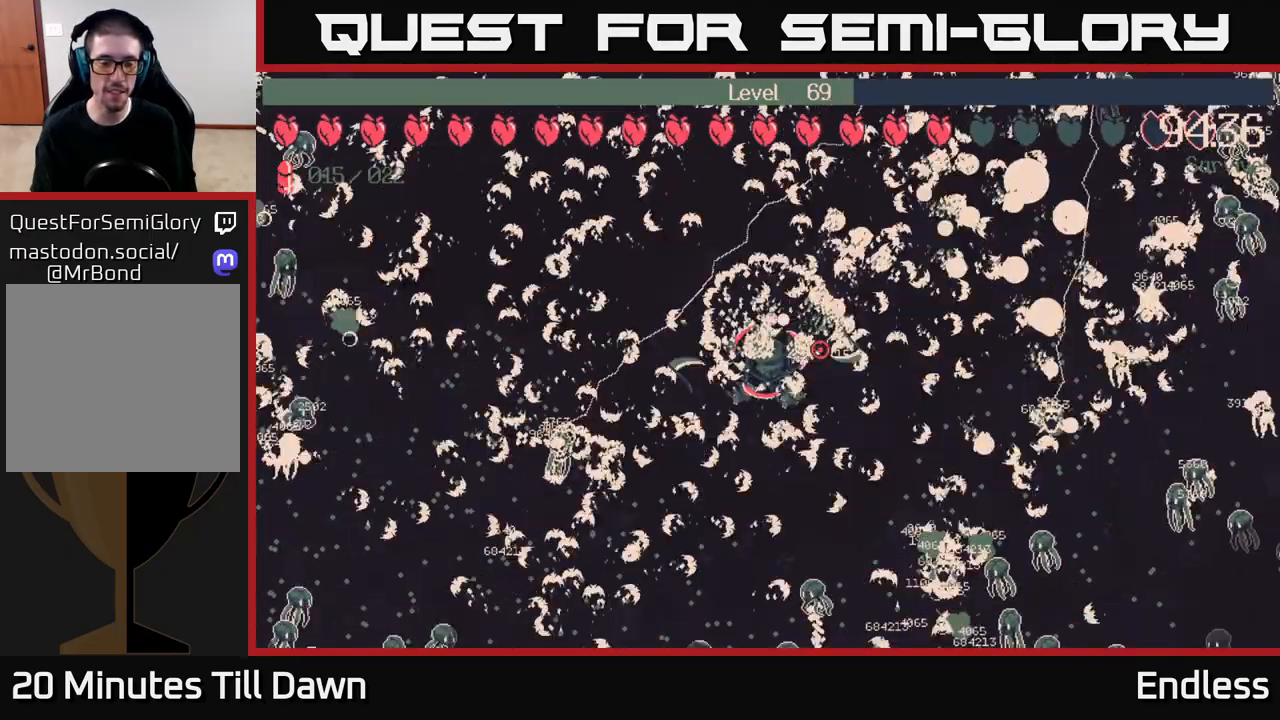
{"buttons": [], "left_stick": "down-left", "right_stick": "center", "events": [[483, "left_stick", "down-left"]]}
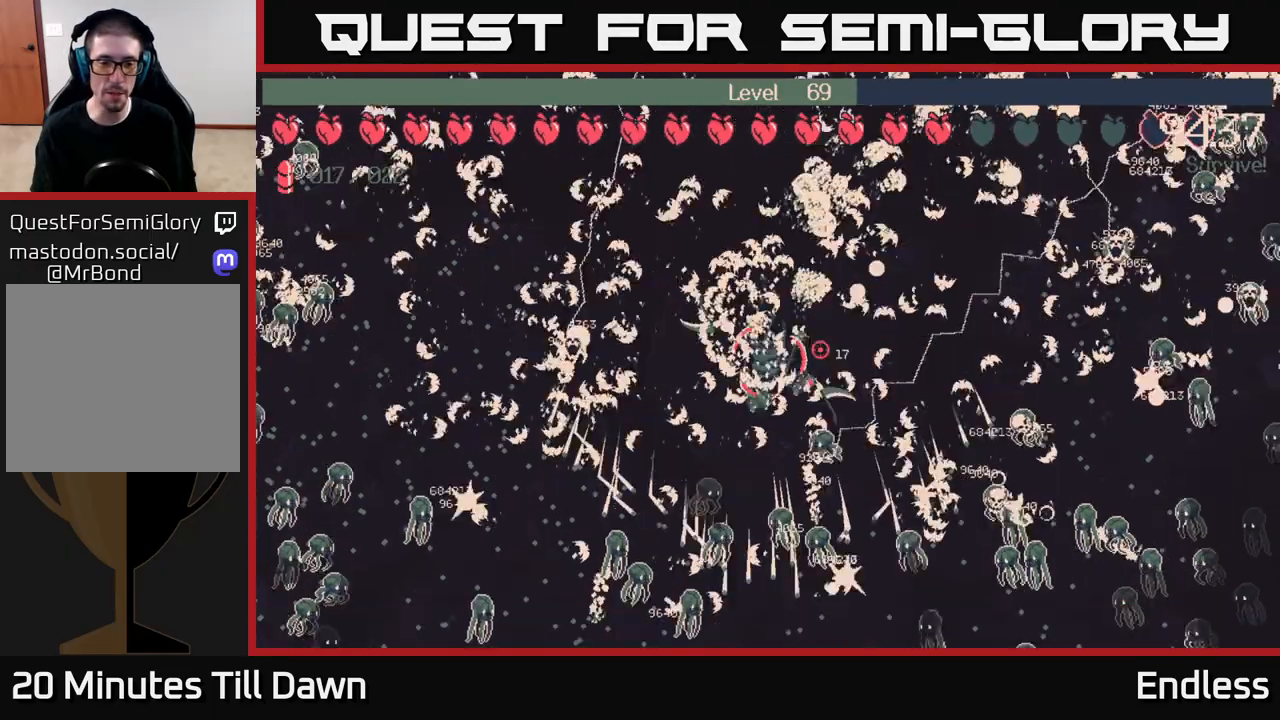
{"buttons": [], "left_stick": "center", "right_stick": "center", "events": [[33, "left_stick", "left"], [233, "left_stick", "center"]]}
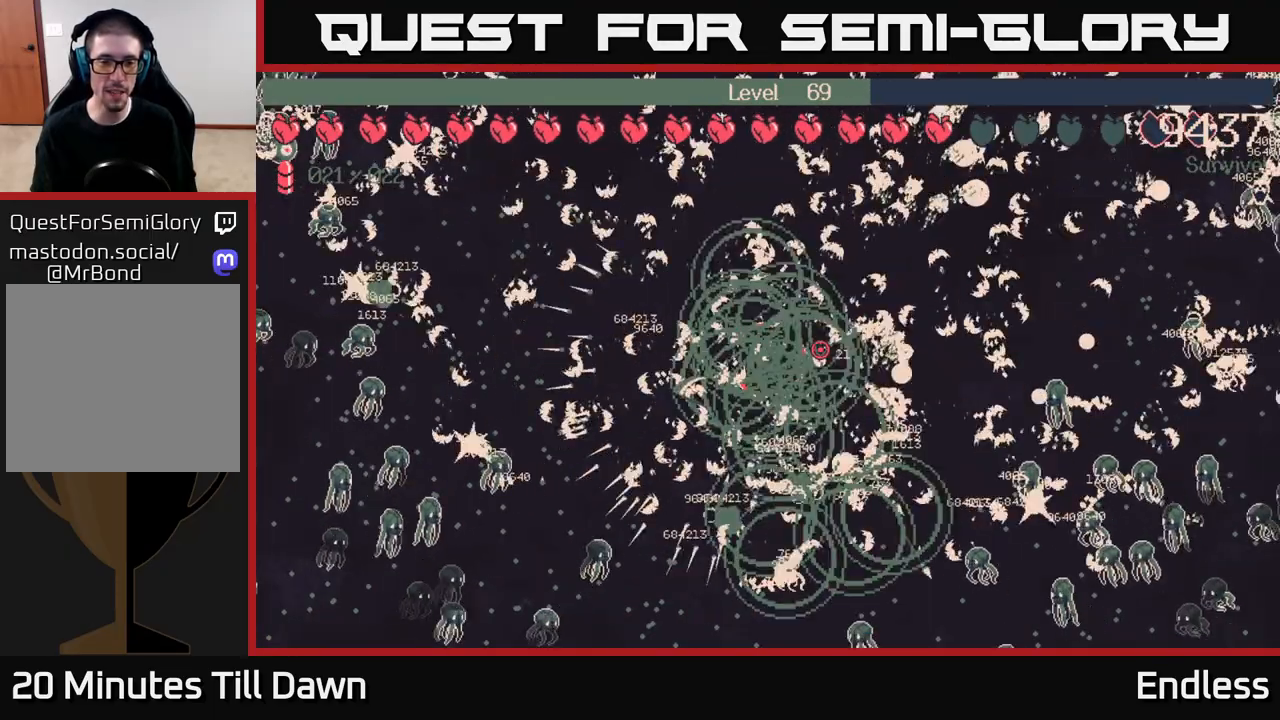
{"buttons": [], "left_stick": "left", "right_stick": "center", "events": [[117, "left_stick", "down-left"], [333, "left_stick", "up-left"], [467, "left_stick", "left"]]}
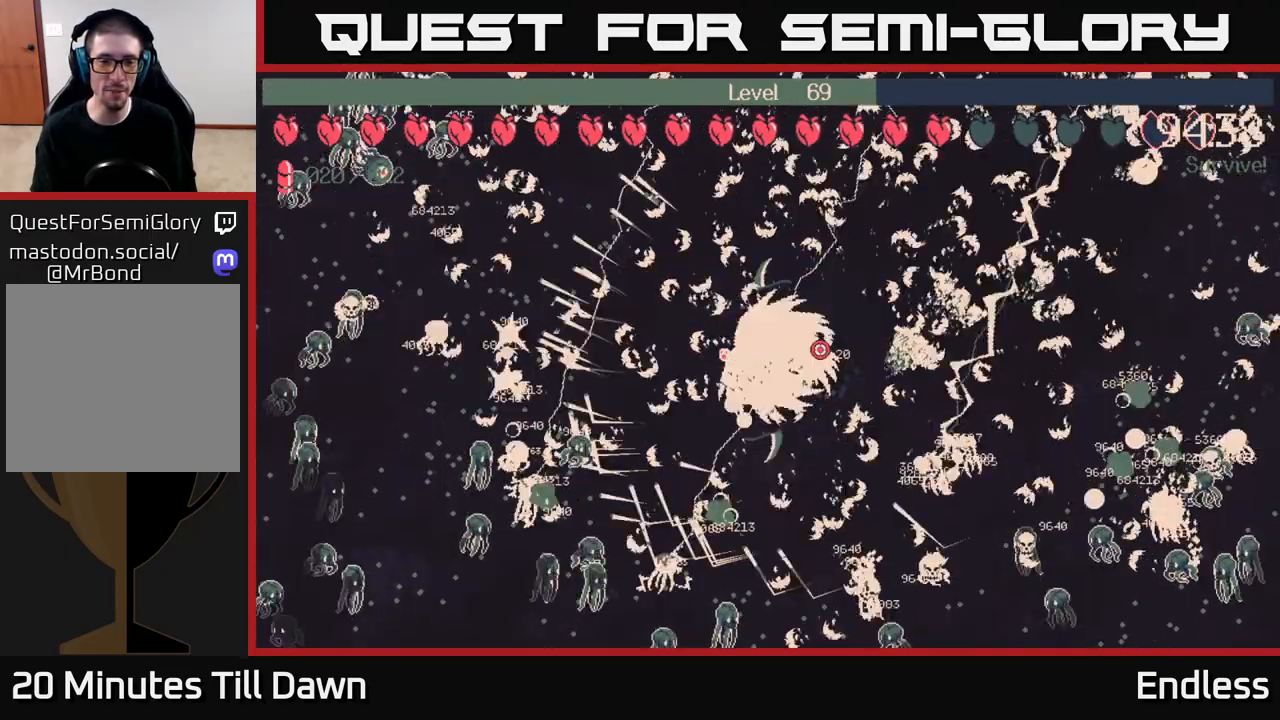
{"buttons": [], "left_stick": "center", "right_stick": "center", "events": [[233, "left_stick", "center"]]}
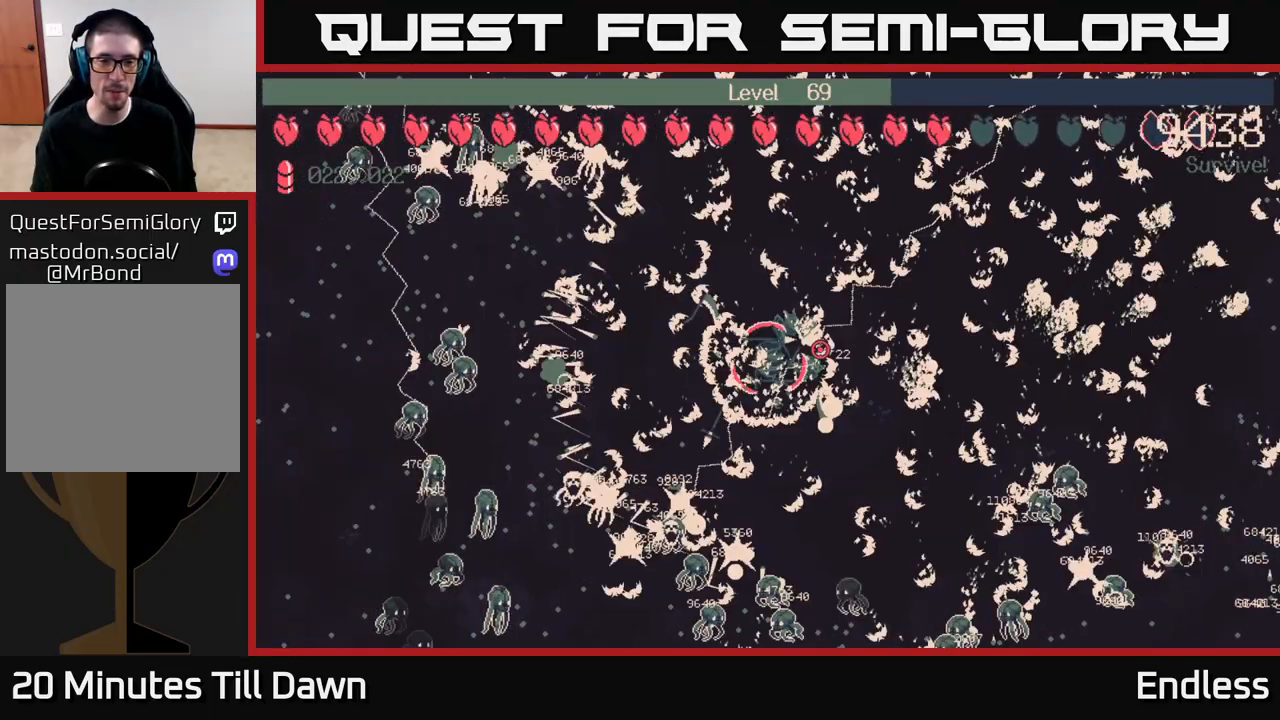
{"buttons": [], "left_stick": "left", "right_stick": "center", "events": [[367, "left_stick", "left"]]}
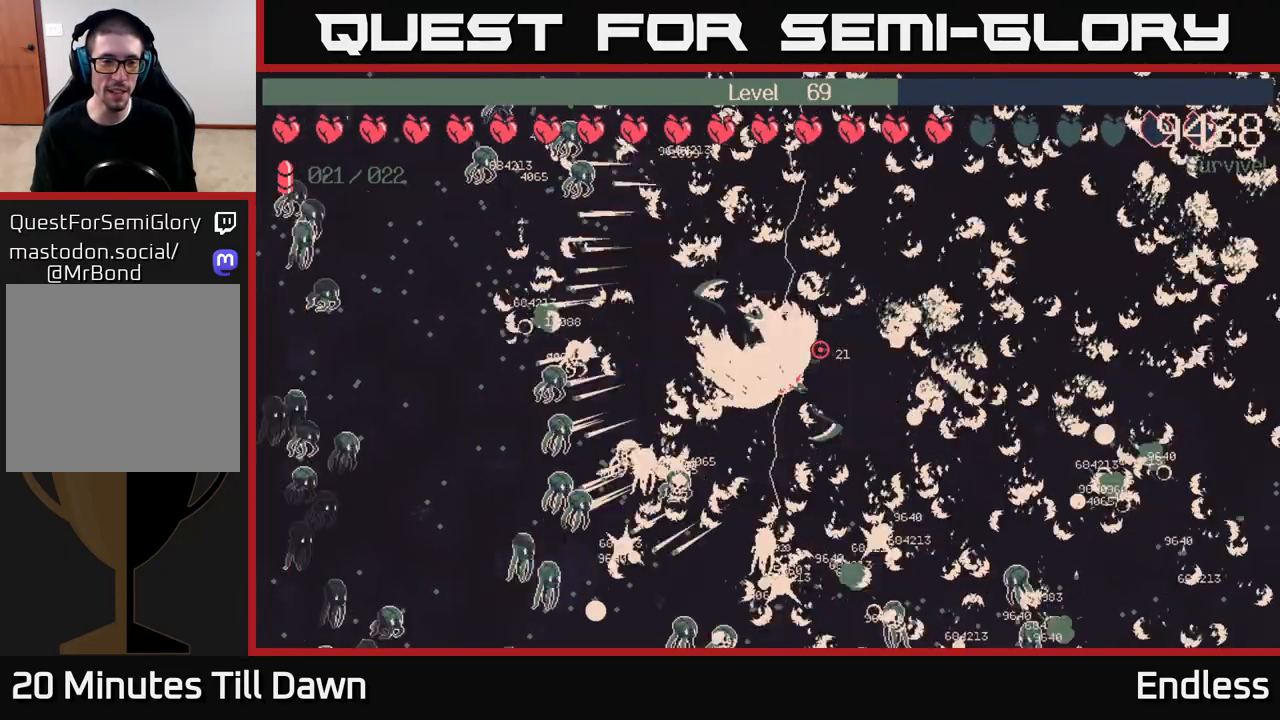
{"buttons": [], "left_stick": "center", "right_stick": "center", "events": [[150, "left_stick", "center"]]}
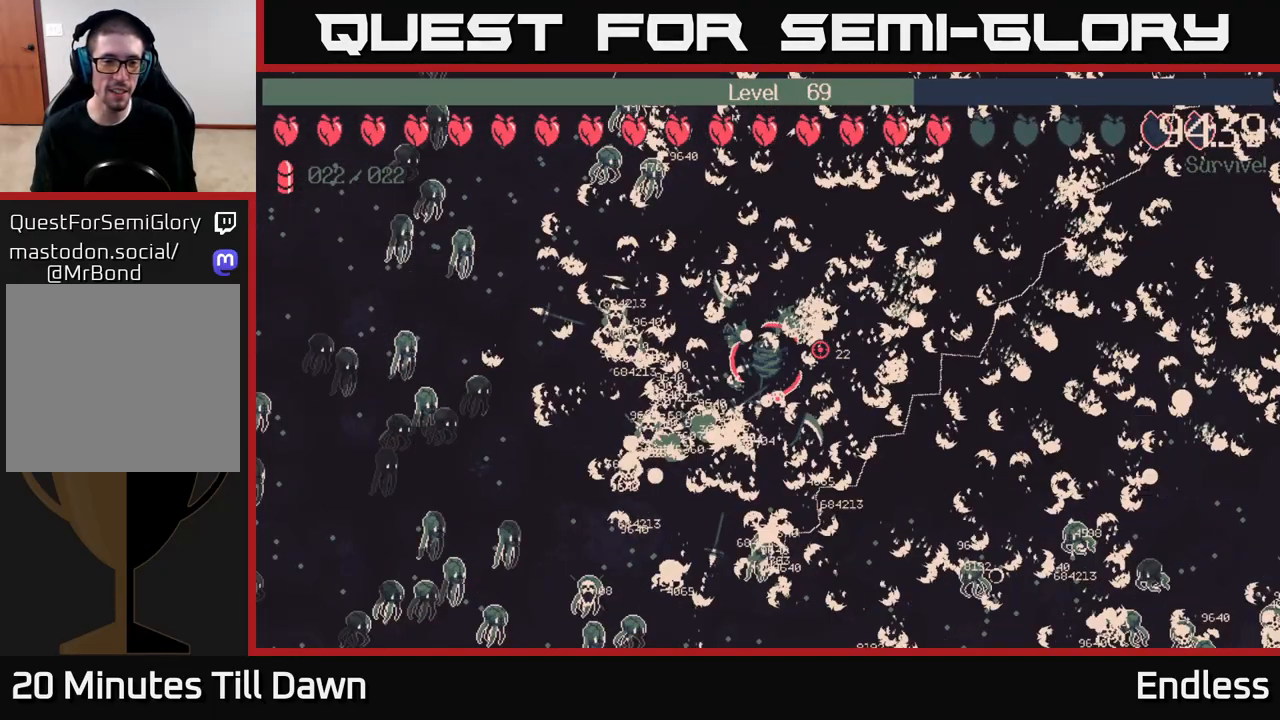
{"buttons": [], "left_stick": "center", "right_stick": "center", "events": []}
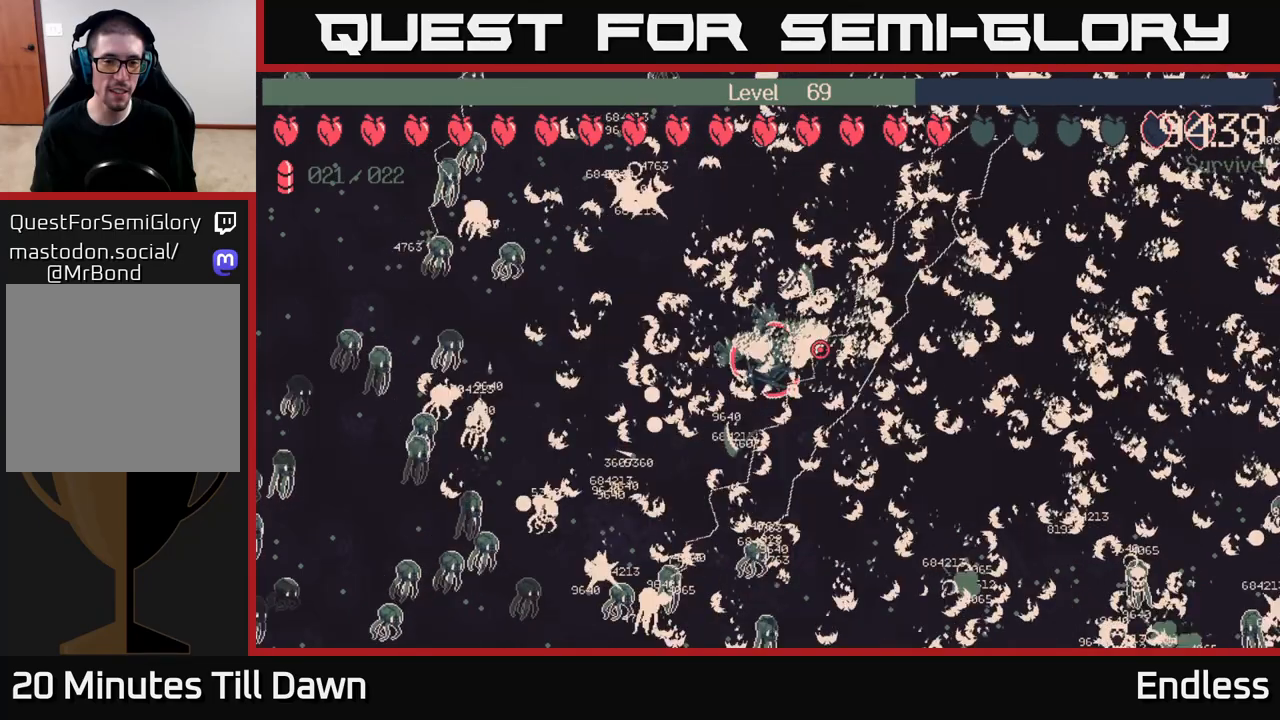
{"buttons": [], "left_stick": "center", "right_stick": "center", "events": []}
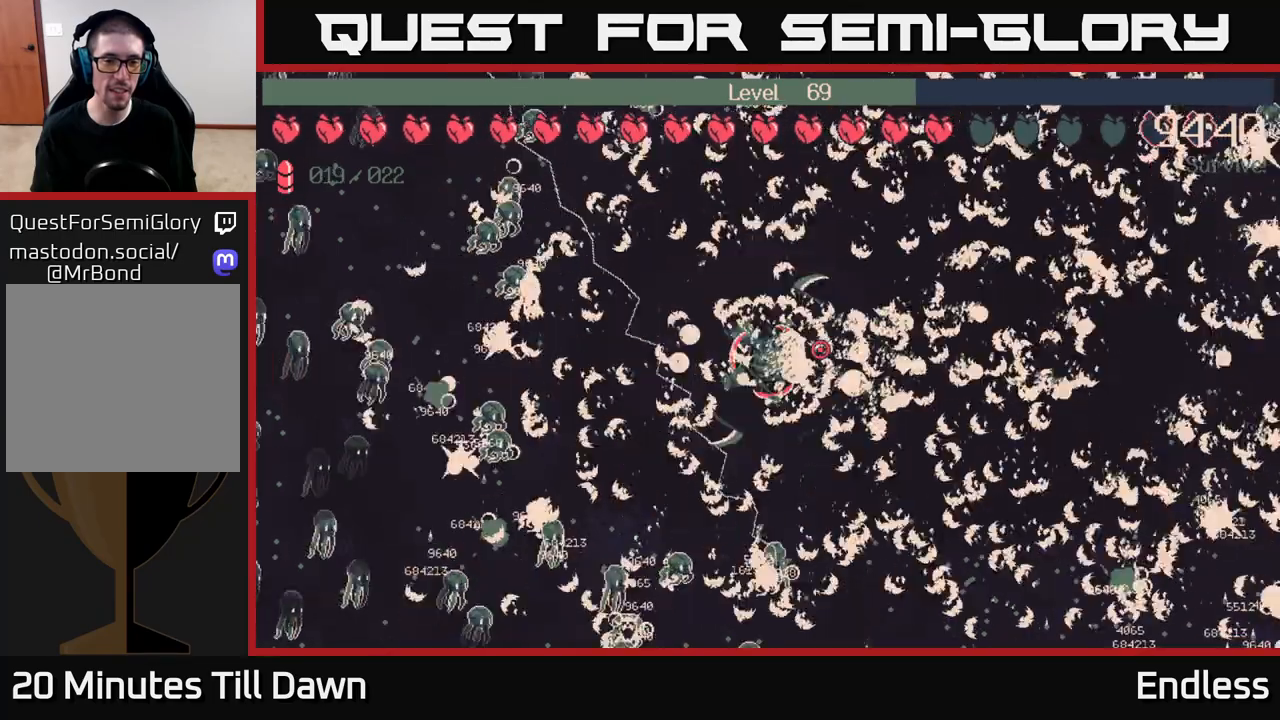
{"buttons": [], "left_stick": "center", "right_stick": "center", "events": [[83, "left_stick", "left"], [433, "left_stick", "center"]]}
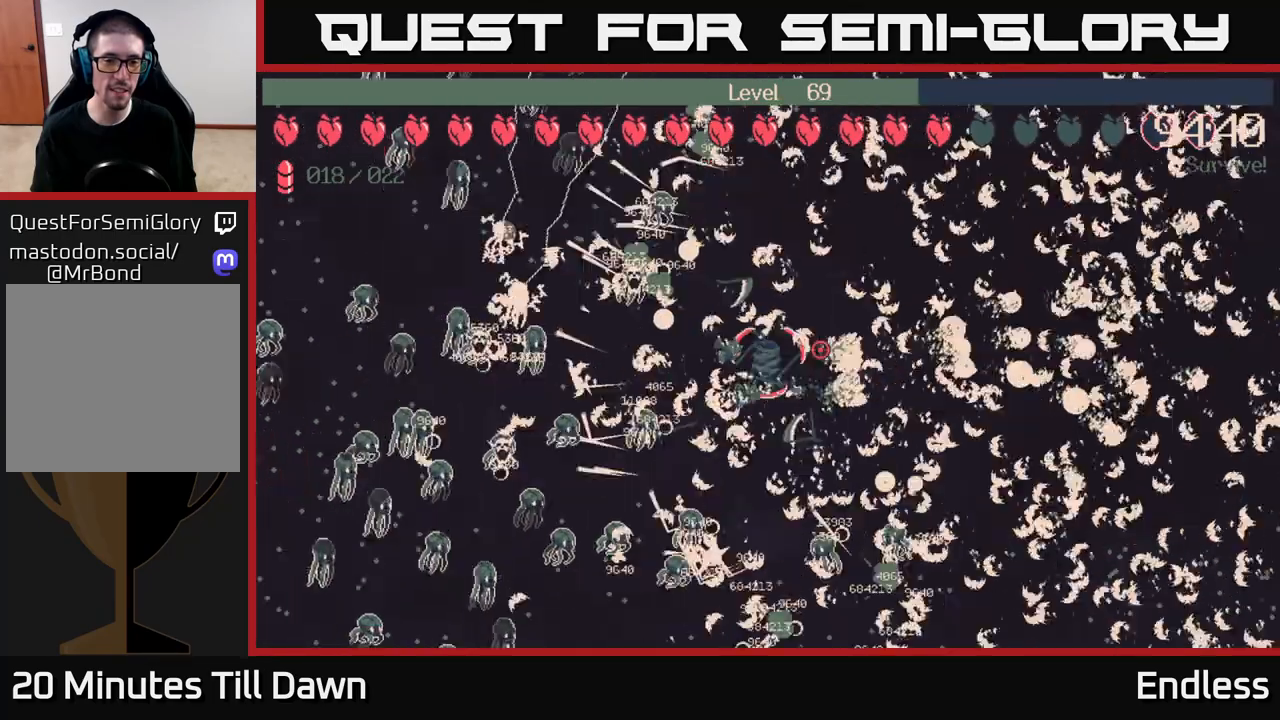
{"buttons": [], "left_stick": "center", "right_stick": "center", "events": []}
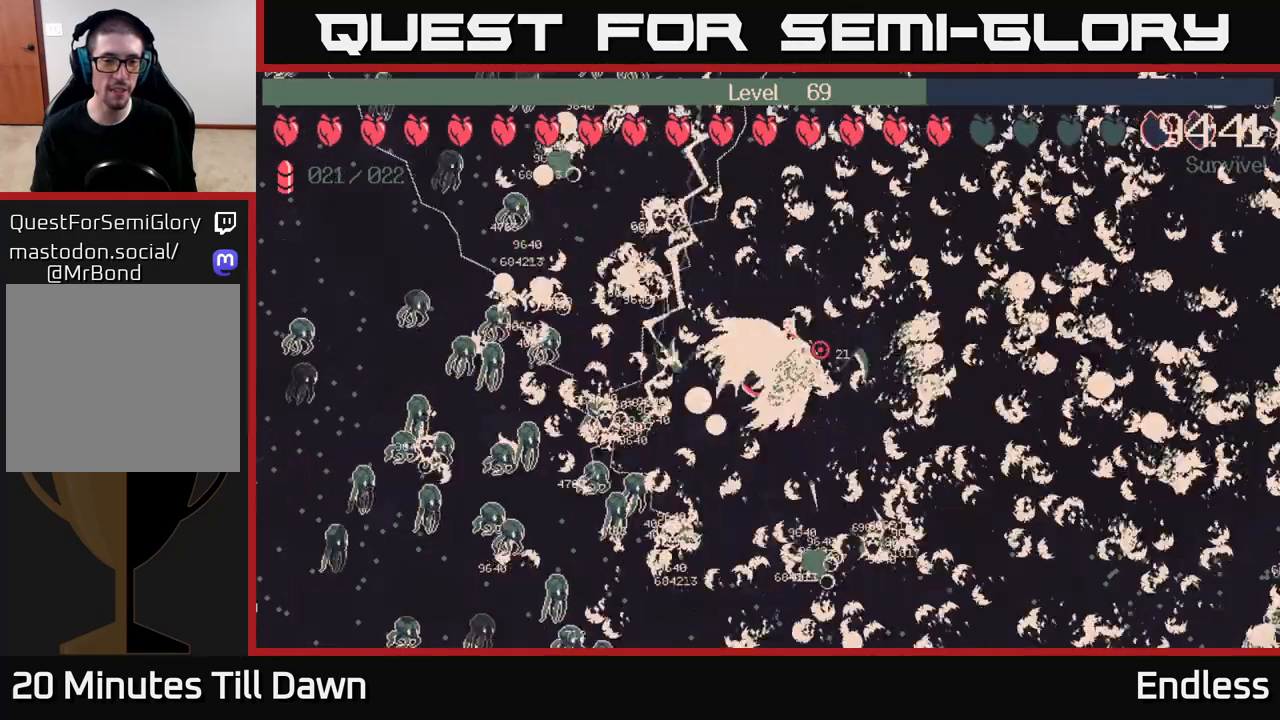
{"buttons": [], "left_stick": "center", "right_stick": "center", "events": [[67, "left_stick", "up"], [300, "left_stick", "center"]]}